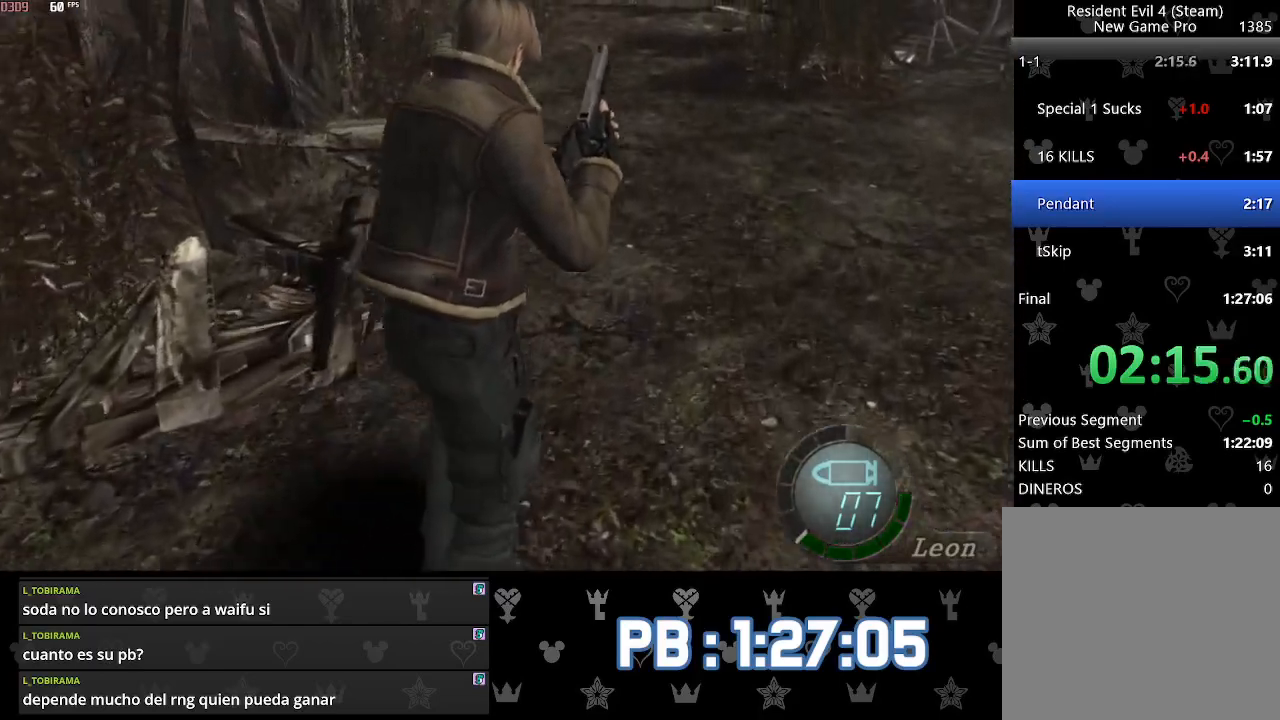
Gameplay with a controller (PlayStation layout); each line is a JSON object with the inputs held at the frame after it. "events" lists button and stick changes between this image and that frame as [ms after this image, input, new state], when the widget could be followed in between.
{"buttons": [], "left_stick": "up", "right_stick": "down", "events": [[333, "DPAD_LEFT", "down"], [350, "DPAD_LEFT", "up"]]}
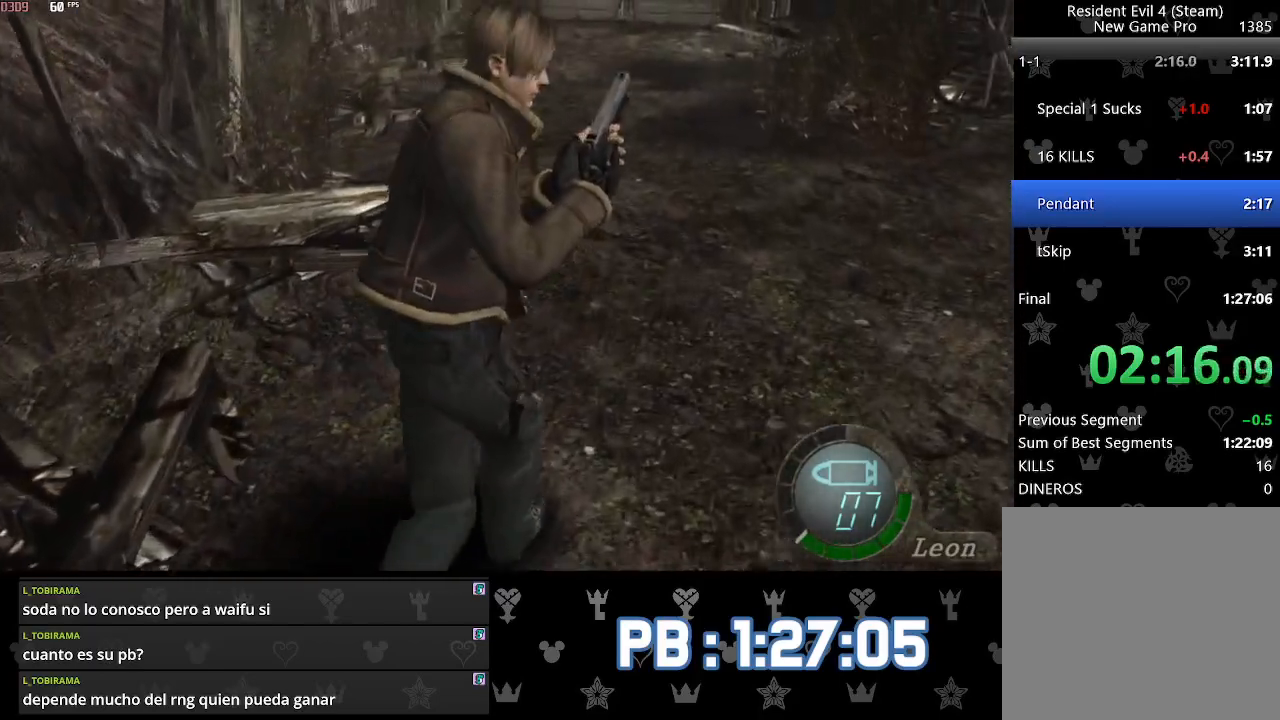
{"buttons": [], "left_stick": "up", "right_stick": "down", "events": [[133, "DPAD_LEFT", "down"], [150, "DPAD_LEFT", "up"]]}
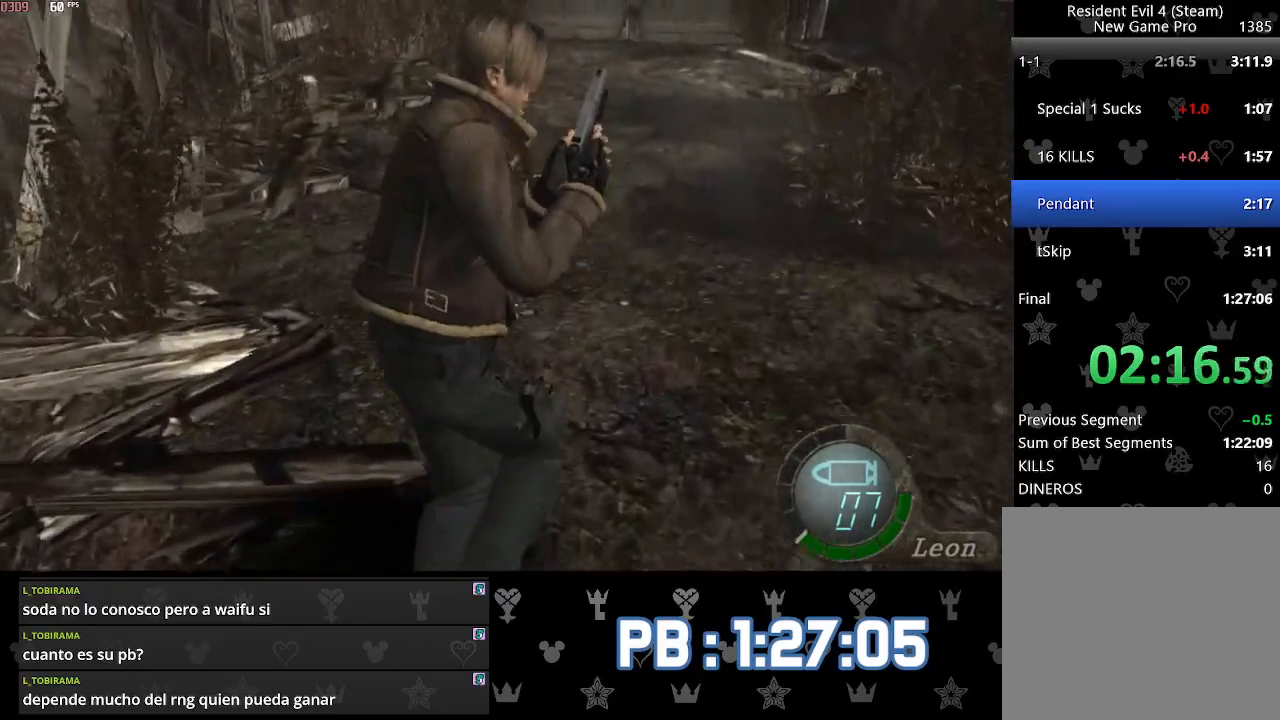
{"buttons": [], "left_stick": "up", "right_stick": "center", "events": [[483, "right_stick", "center"]]}
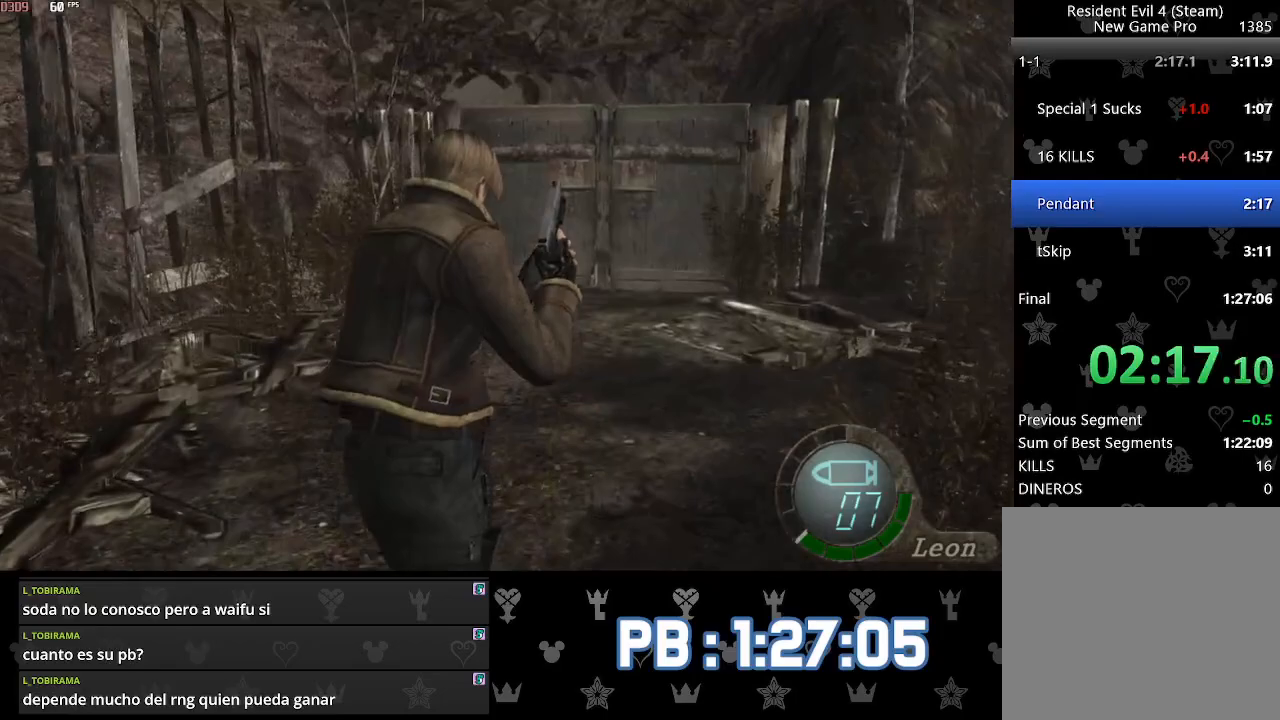
{"buttons": [], "left_stick": "up", "right_stick": "center", "events": []}
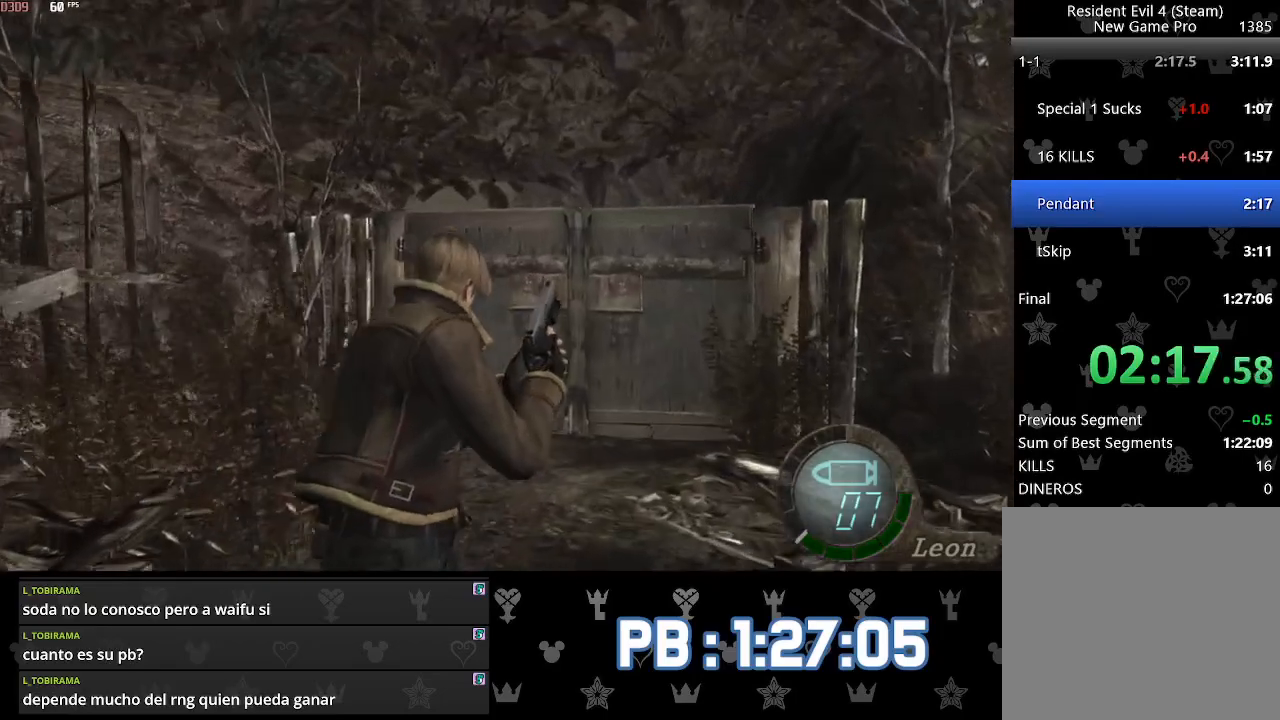
{"buttons": [], "left_stick": "up", "right_stick": "center", "events": []}
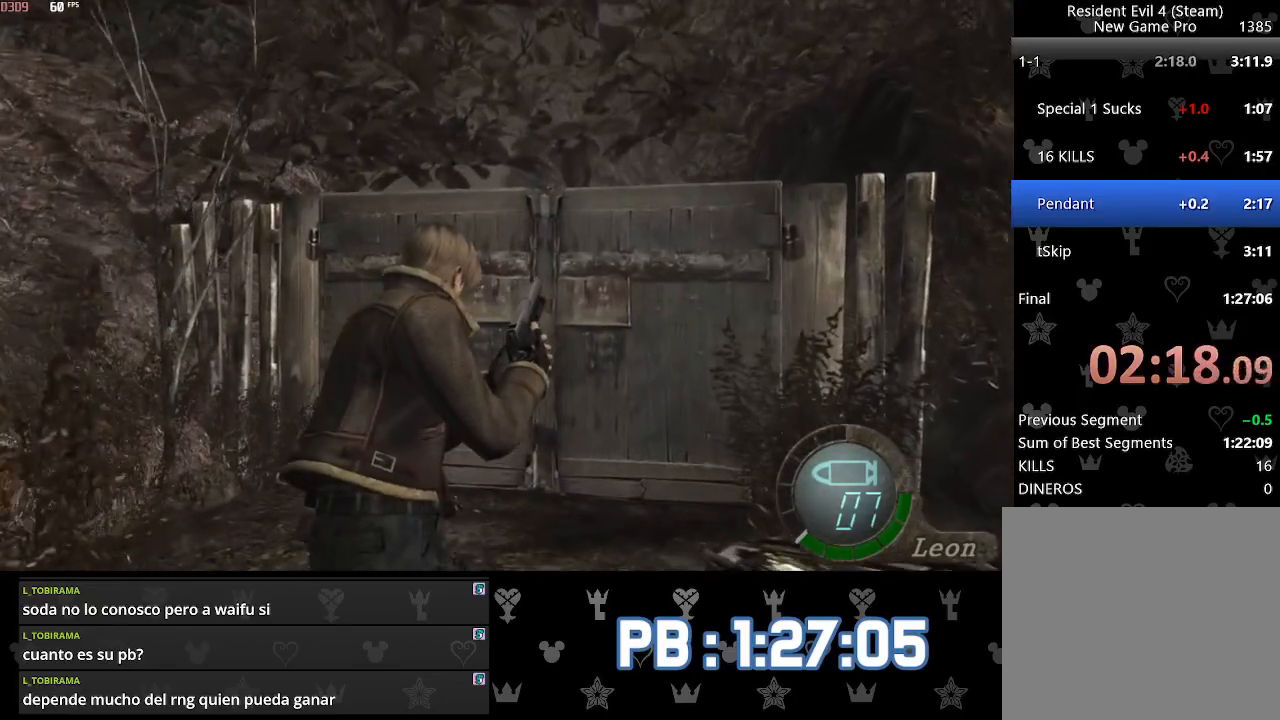
{"buttons": ["SQUARE"], "left_stick": "up", "right_stick": "center"}
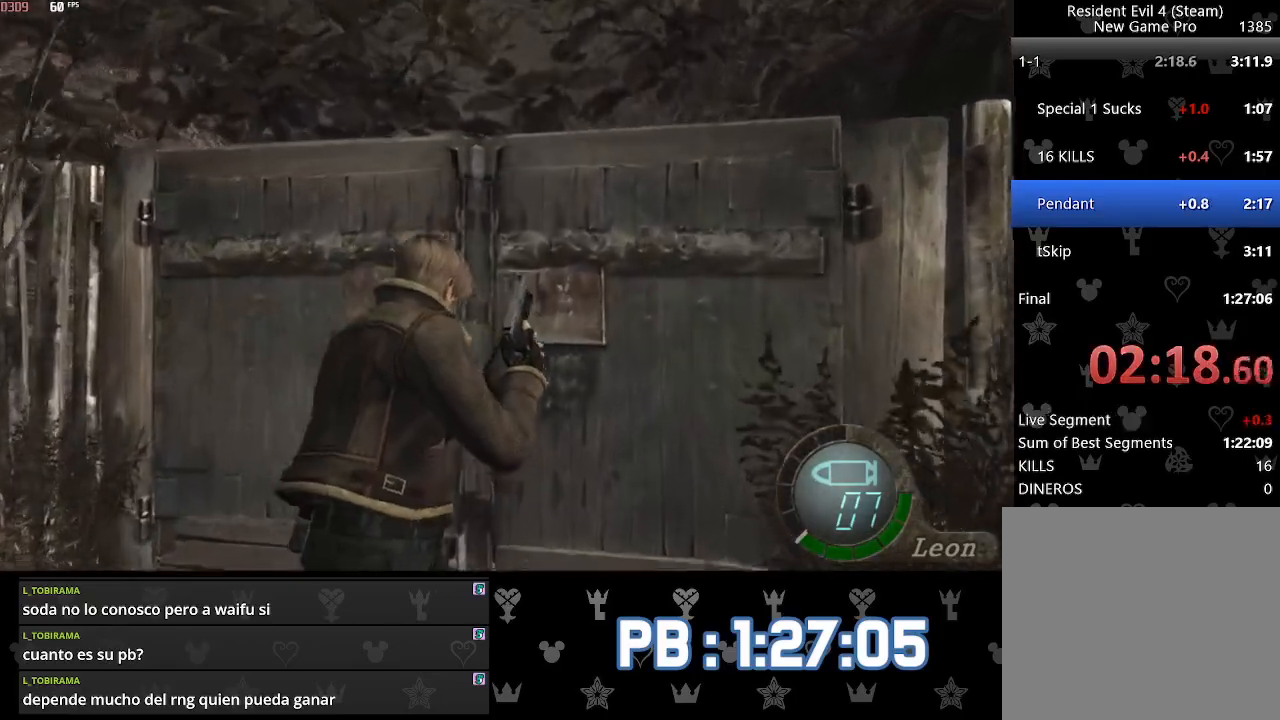
{"buttons": [], "left_stick": "up", "right_stick": "center"}
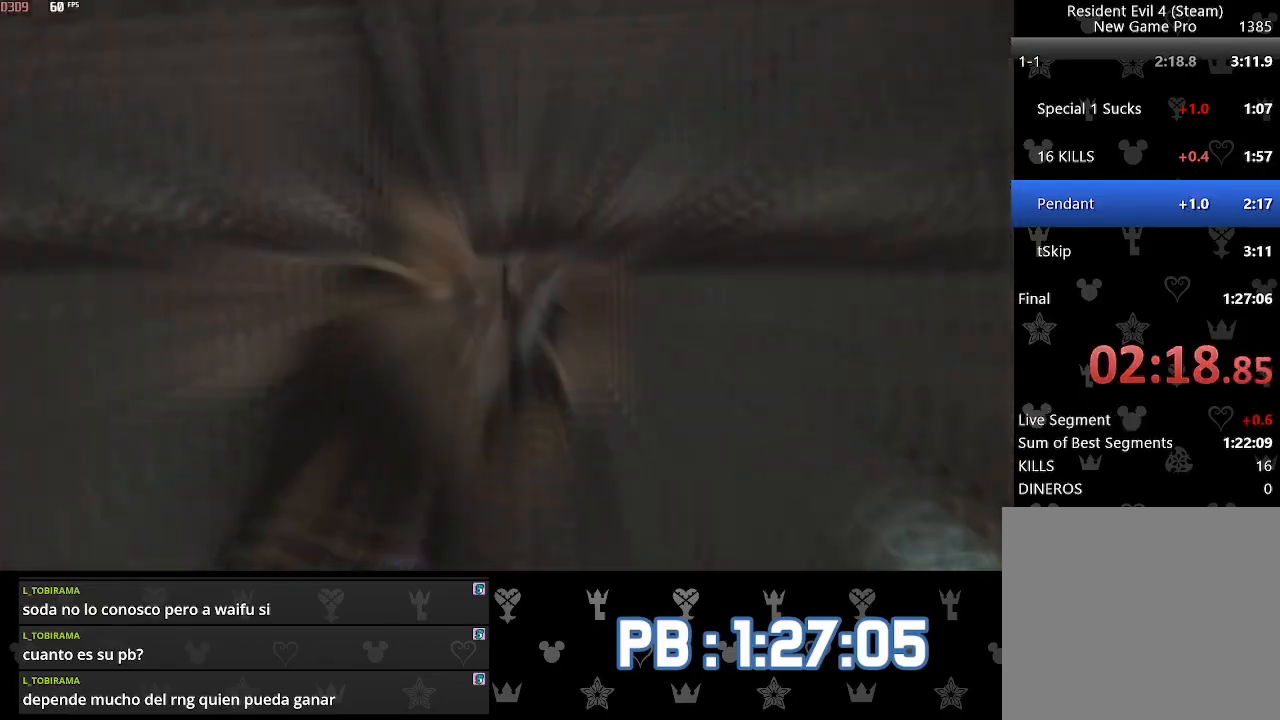
{"buttons": [], "left_stick": "up", "right_stick": "center", "events": []}
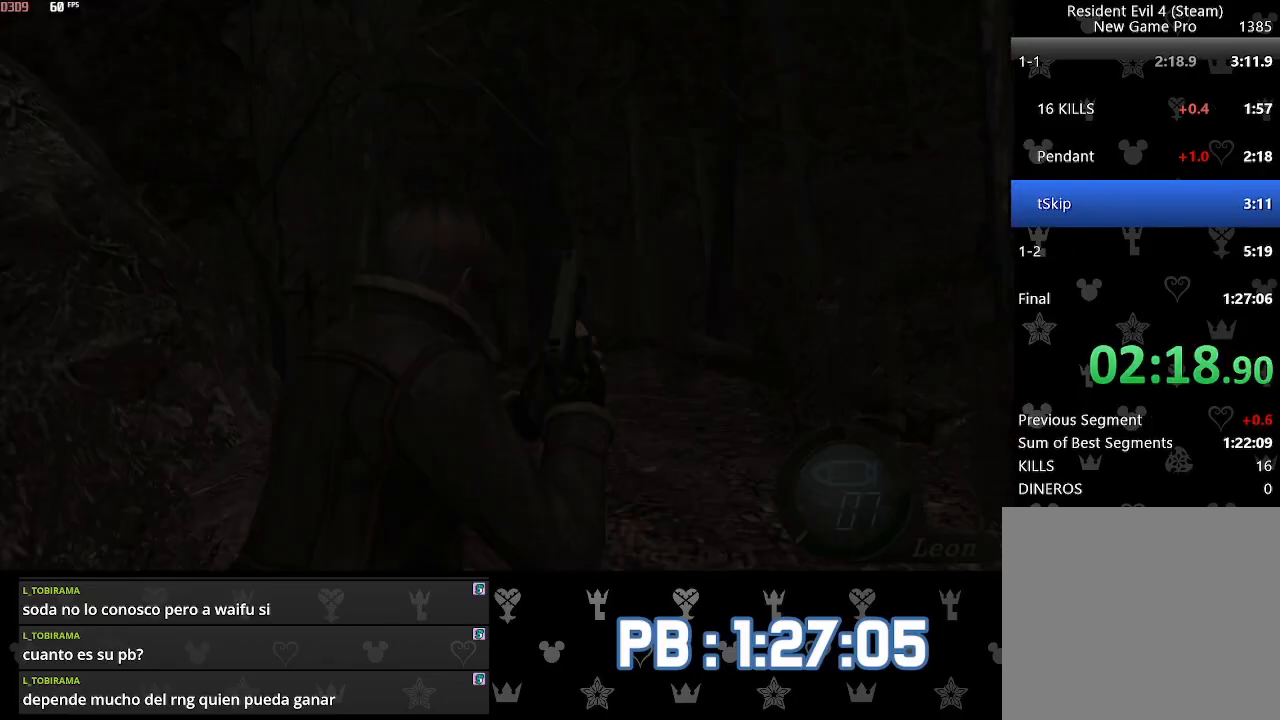
{"buttons": ["DPAD_LEFT"], "left_stick": "up", "right_stick": "center", "events": [[233, "DPAD_LEFT", "down"], [317, "DPAD_LEFT", "up"], [500, "DPAD_LEFT", "down"]]}
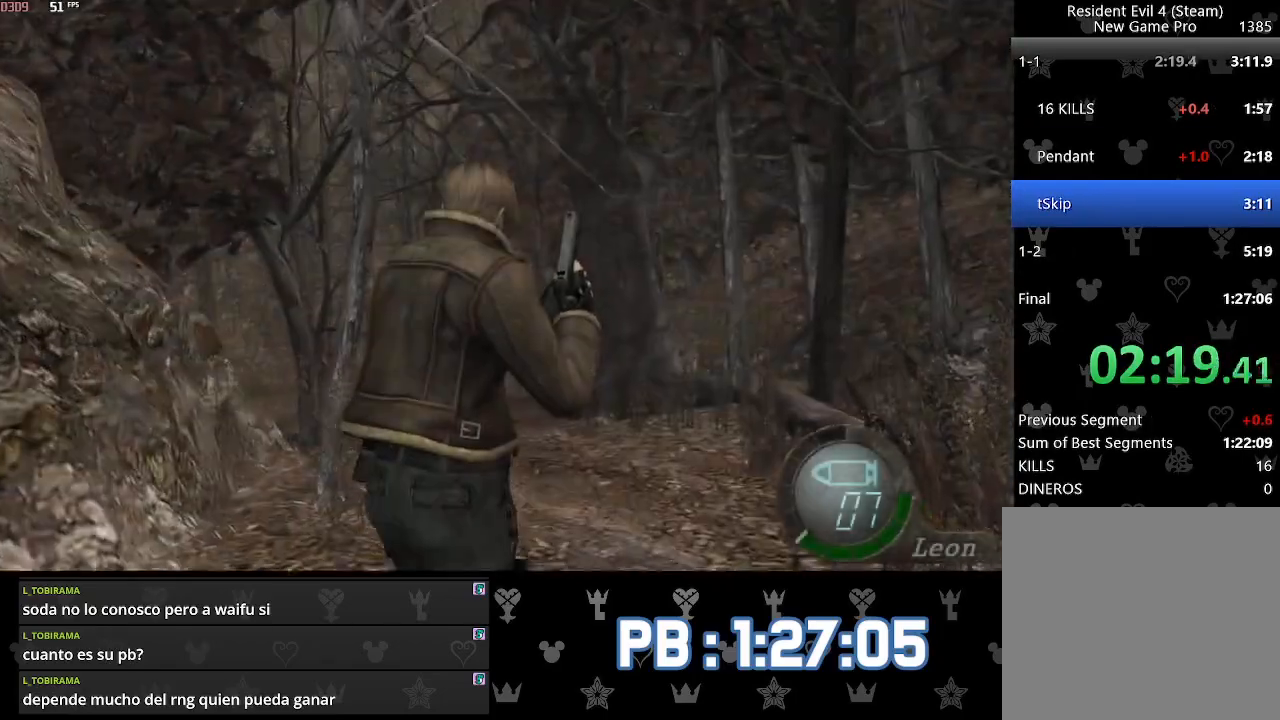
{"buttons": [], "left_stick": "up", "right_stick": "center", "events": [[33, "DPAD_LEFT", "up"], [317, "DPAD_LEFT", "down"], [350, "DPAD_LEFT", "up"]]}
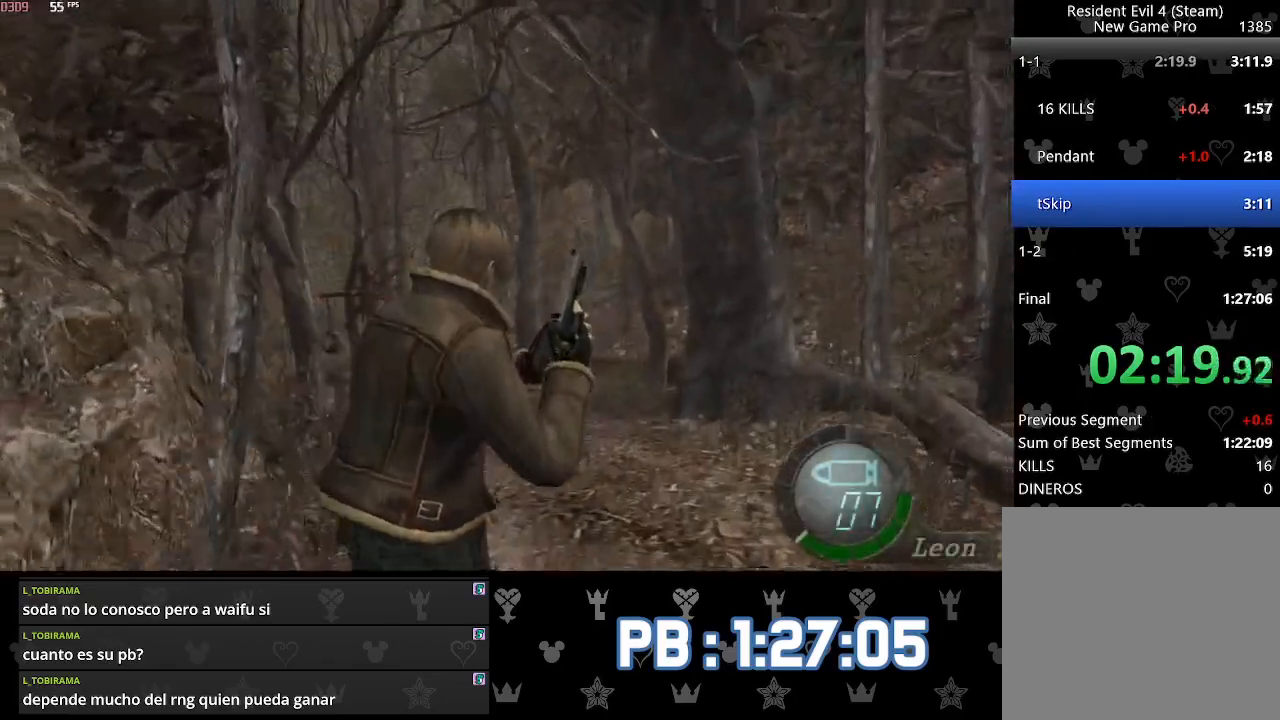
{"buttons": [], "left_stick": "up", "right_stick": "center", "events": [[150, "DPAD_LEFT", "down"], [167, "DPAD_LEFT", "up"], [367, "DPAD_LEFT", "down"], [417, "DPAD_LEFT", "up"]]}
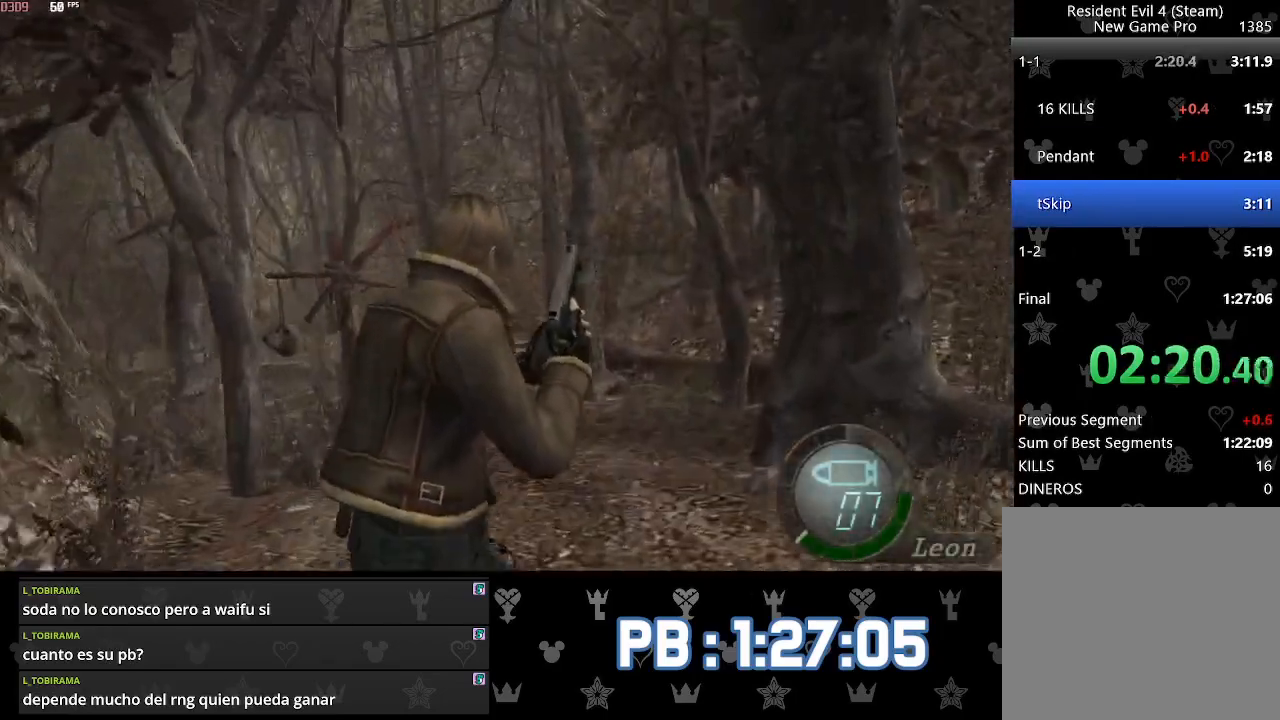
{"buttons": [], "left_stick": "up", "right_stick": "center", "events": [[100, "DPAD_LEFT", "down"], [133, "DPAD_LEFT", "up"], [317, "DPAD_LEFT", "down"], [350, "DPAD_LEFT", "up"]]}
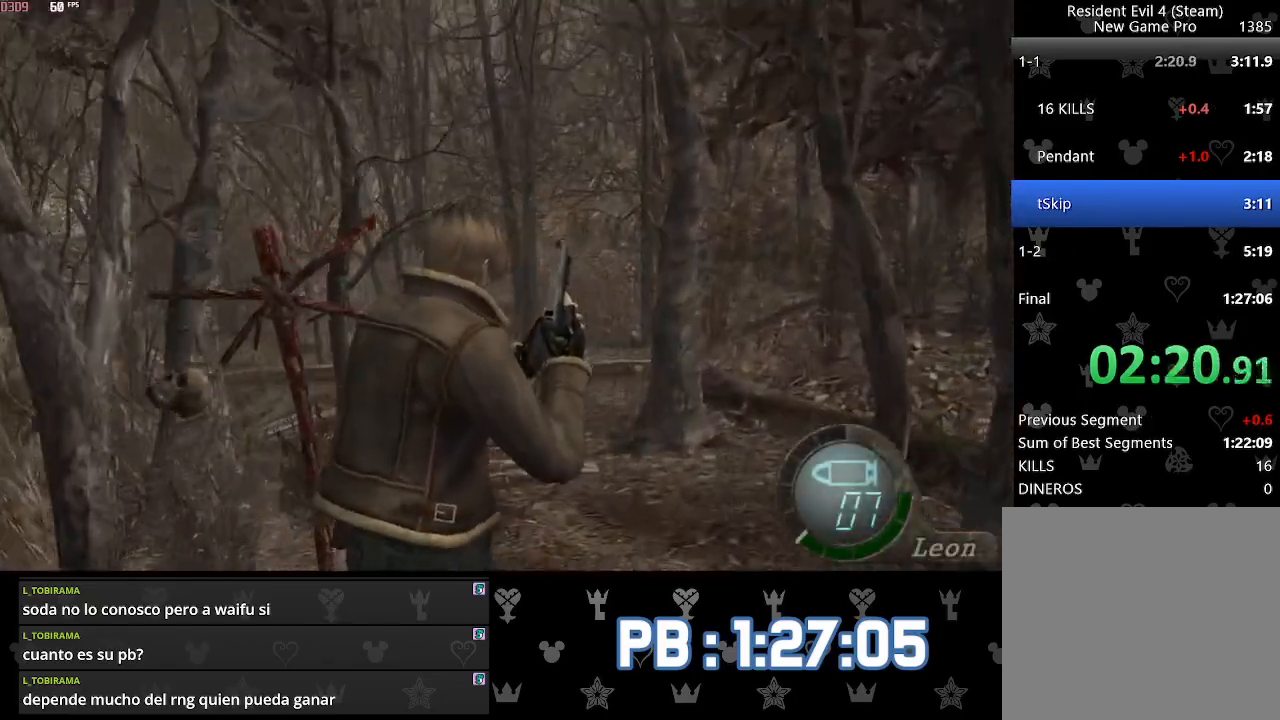
{"buttons": ["DPAD_LEFT"], "left_stick": "up", "right_stick": "center", "events": [[17, "DPAD_LEFT", "down"], [83, "DPAD_LEFT", "up"], [233, "DPAD_LEFT", "down"], [333, "DPAD_LEFT", "up"], [467, "DPAD_LEFT", "down"]]}
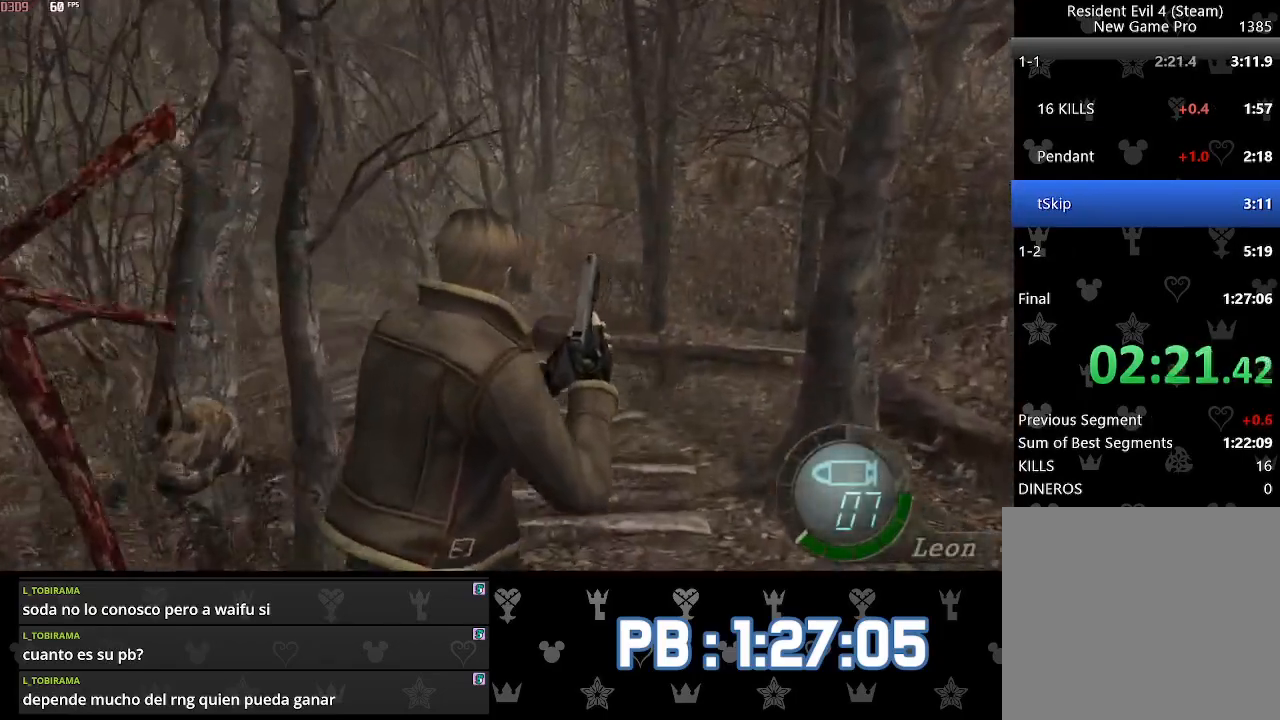
{"buttons": ["DPAD_LEFT"], "left_stick": "up", "right_stick": "center", "events": [[50, "DPAD_LEFT", "up"], [117, "DPAD_LEFT", "down"], [217, "DPAD_LEFT", "up"], [317, "DPAD_LEFT", "down"], [350, "DPAD_LEFT", "up"], [500, "DPAD_LEFT", "down"]]}
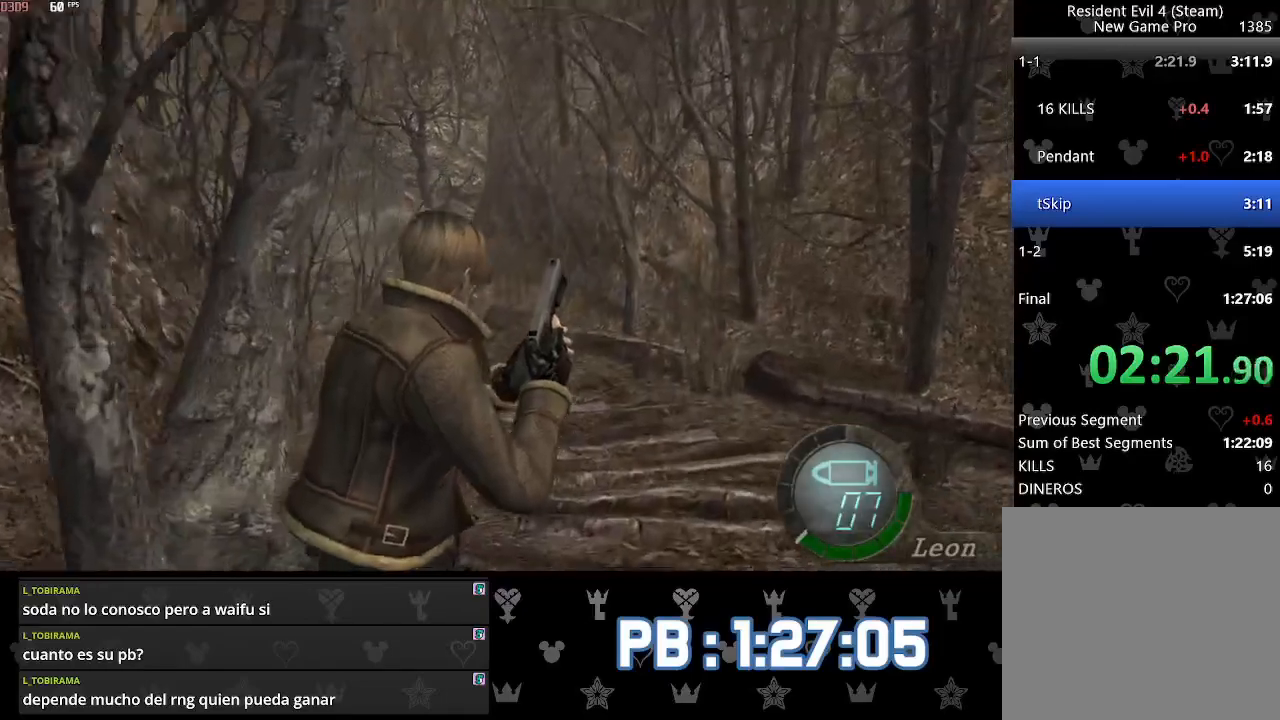
{"buttons": [], "left_stick": "up", "right_stick": "center", "events": [[83, "DPAD_LEFT", "up"], [200, "DPAD_LEFT", "down"], [267, "DPAD_LEFT", "up"], [433, "DPAD_LEFT", "down"], [500, "DPAD_LEFT", "up"]]}
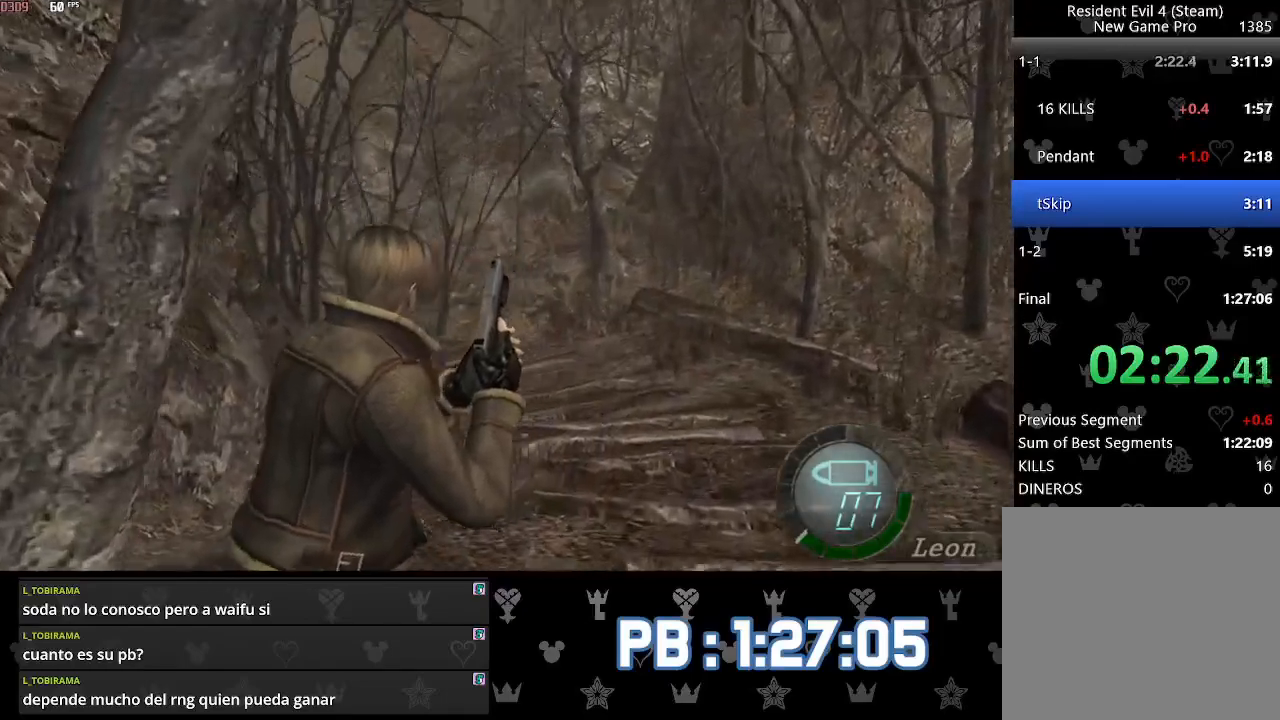
{"buttons": [], "left_stick": "up", "right_stick": "center", "events": [[133, "DPAD_LEFT", "down"], [183, "DPAD_LEFT", "up"], [350, "DPAD_LEFT", "down"], [367, "DPAD_LEFT", "up"]]}
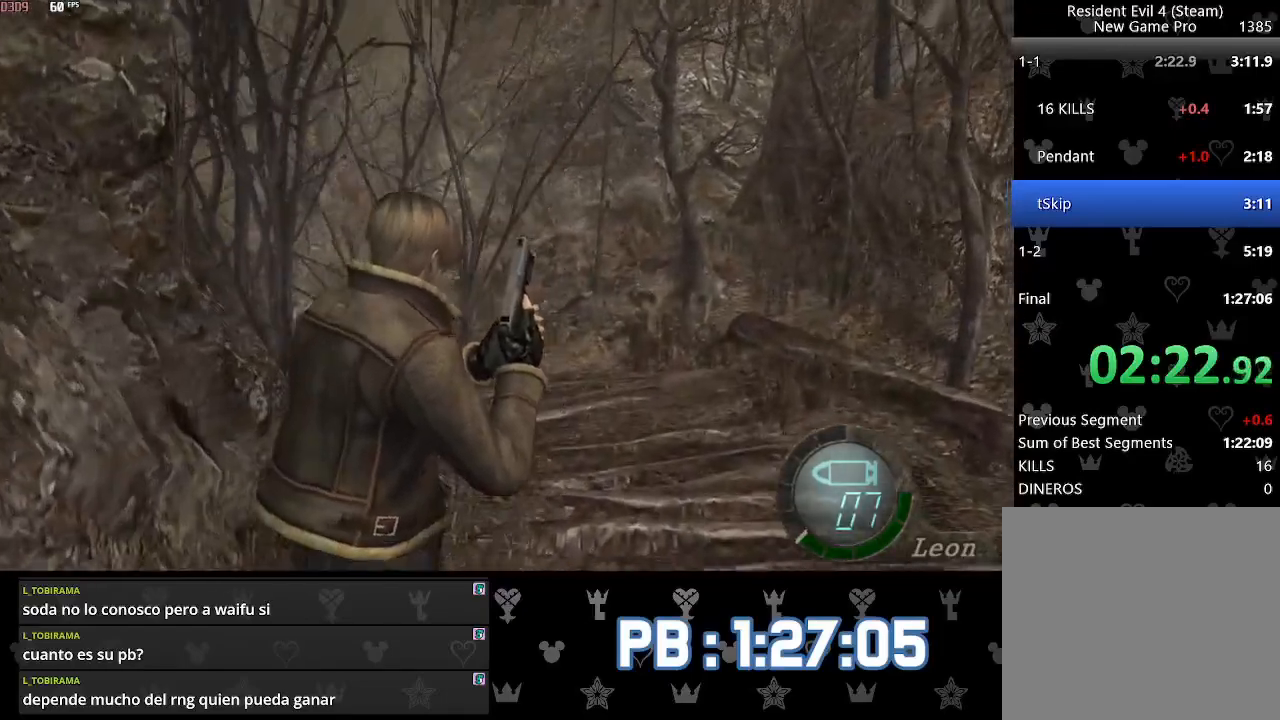
{"buttons": [], "left_stick": "up", "right_stick": "center", "events": []}
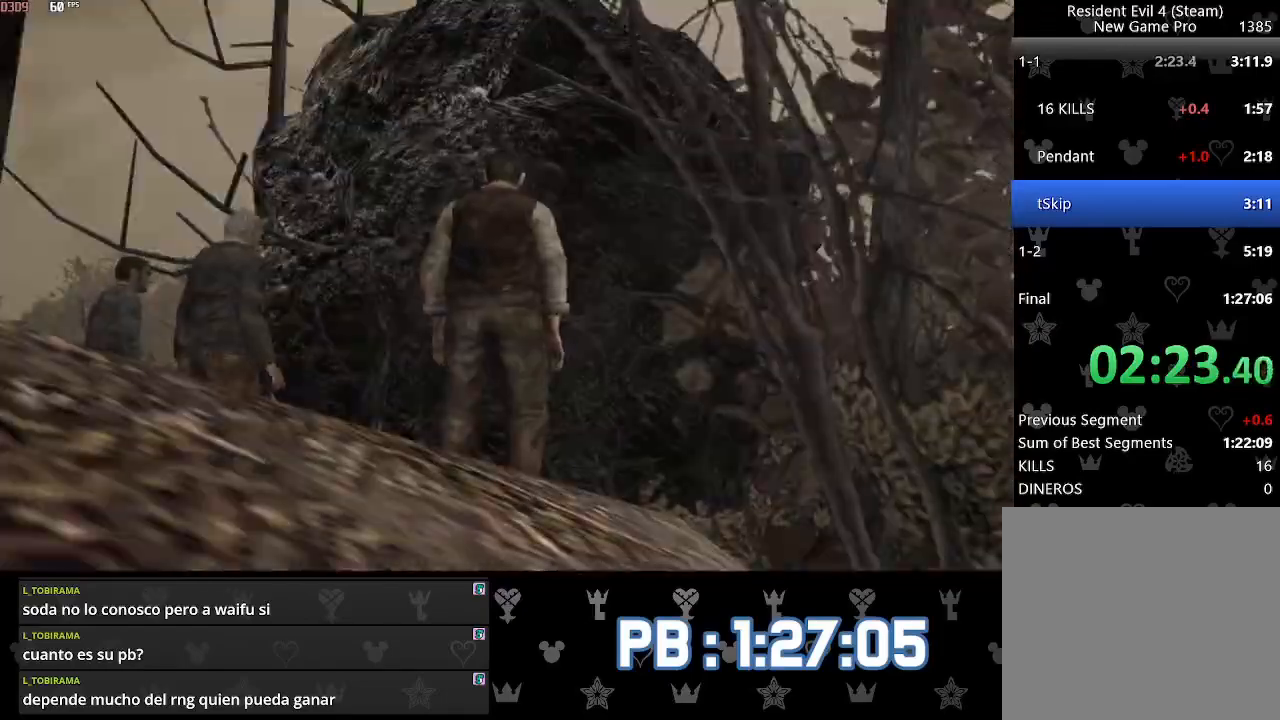
{"buttons": ["L3"], "left_stick": "center", "right_stick": "center", "events": [[200, "left_stick", "center"], [417, "L3", "down"]]}
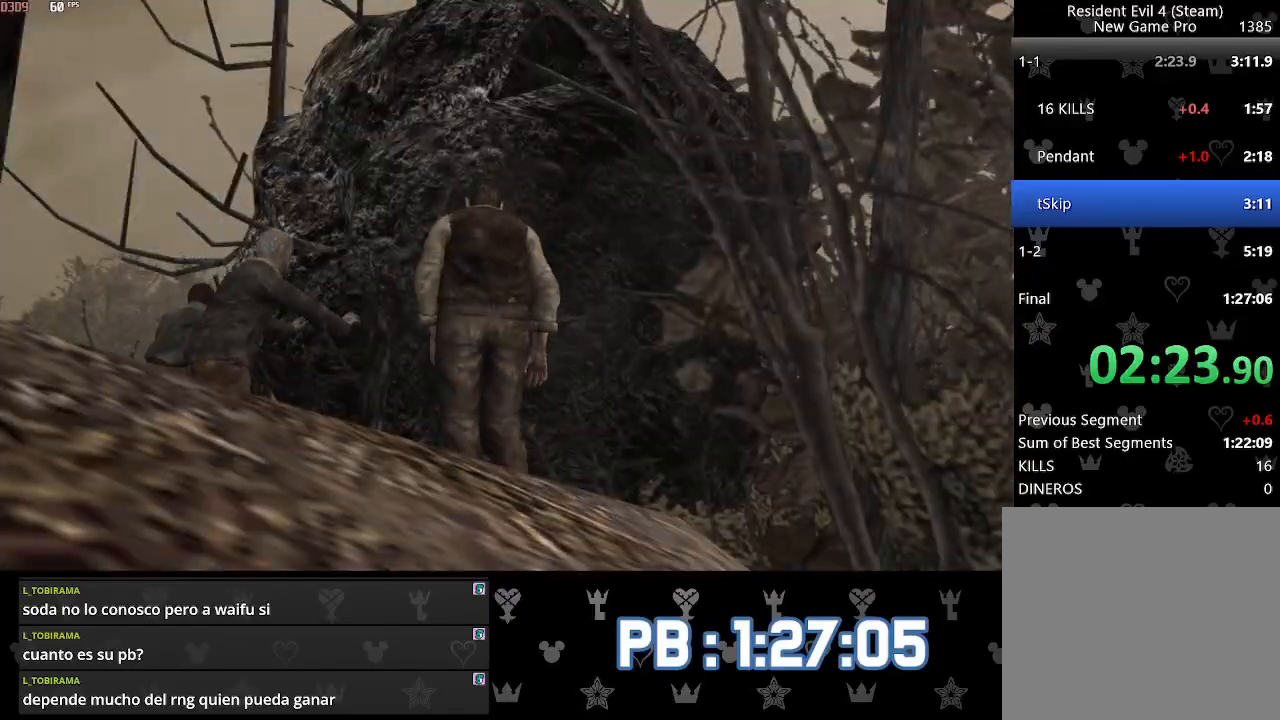
{"buttons": ["L3"], "left_stick": "center", "right_stick": "center", "events": []}
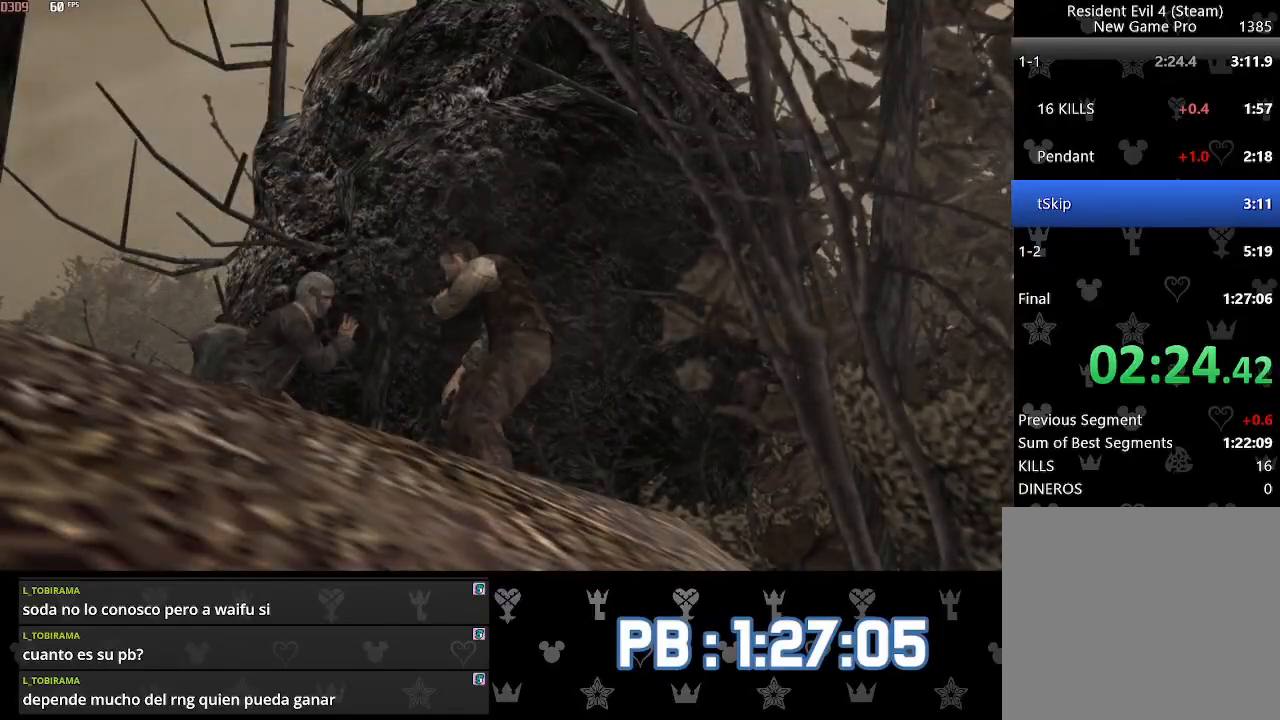
{"buttons": ["L3"], "left_stick": "center", "right_stick": "center", "events": []}
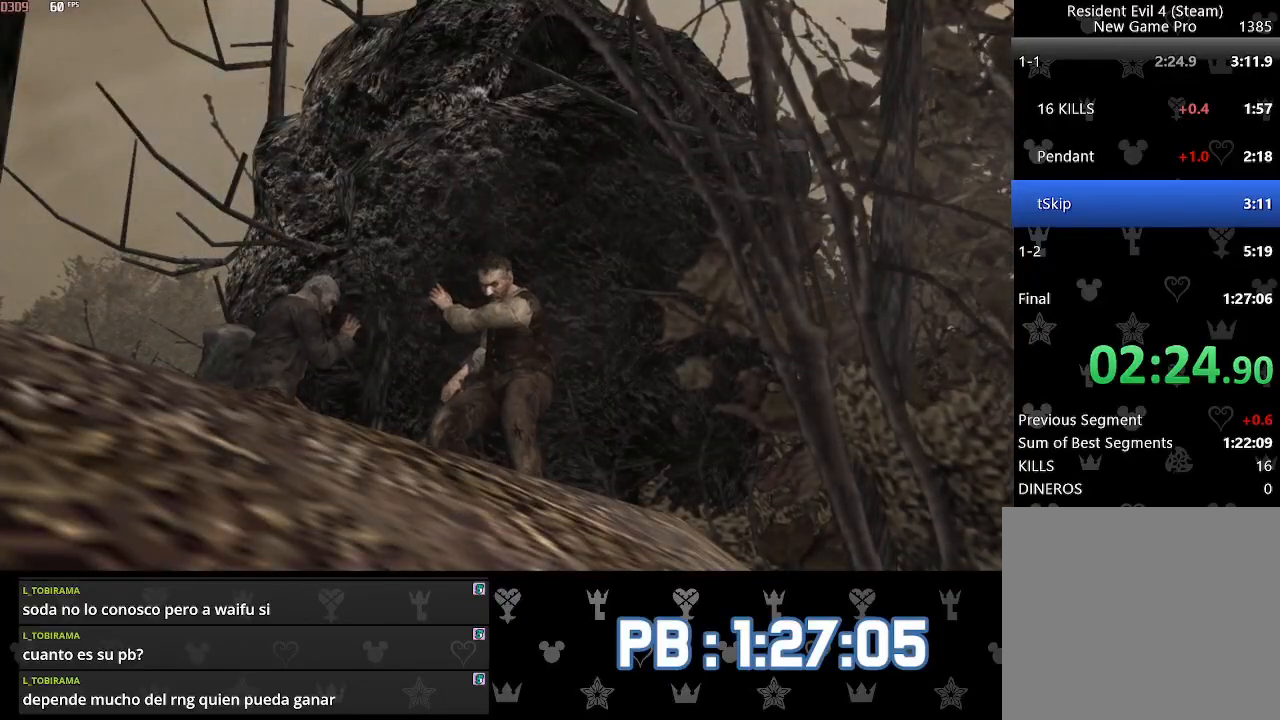
{"buttons": ["L3"], "left_stick": "center", "right_stick": "center", "events": []}
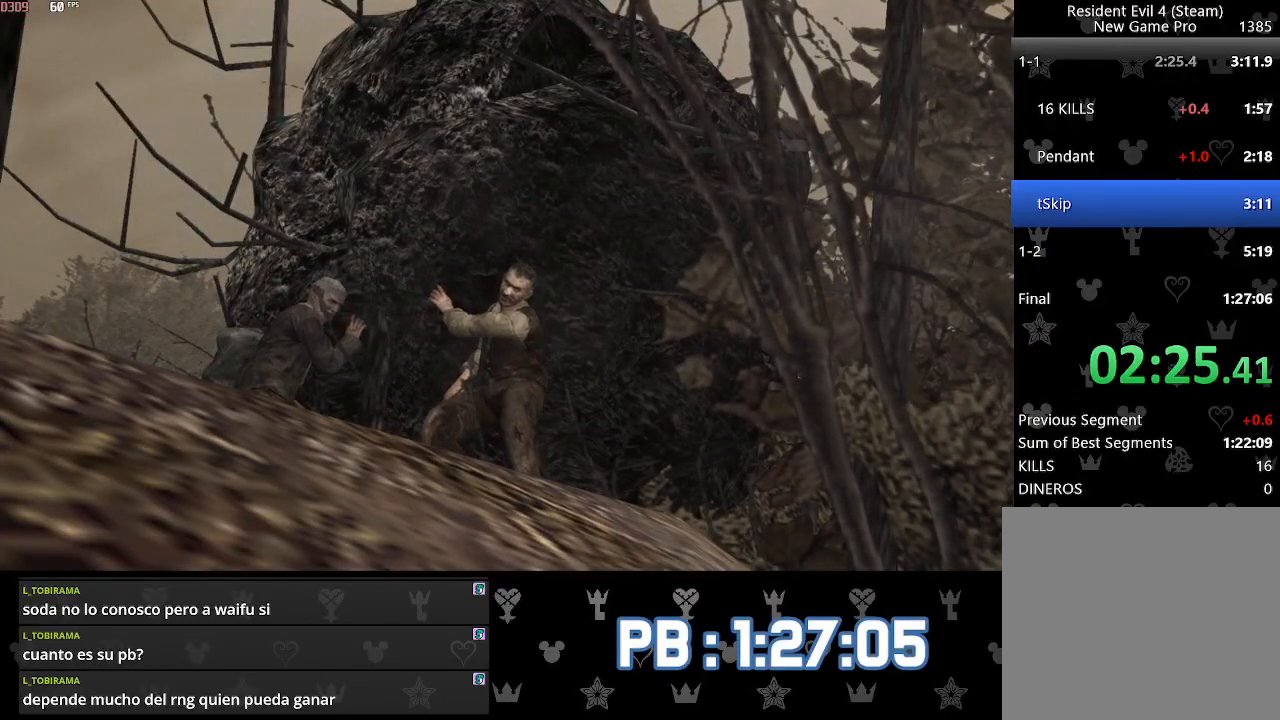
{"buttons": ["L3"], "left_stick": "center", "right_stick": "center", "events": []}
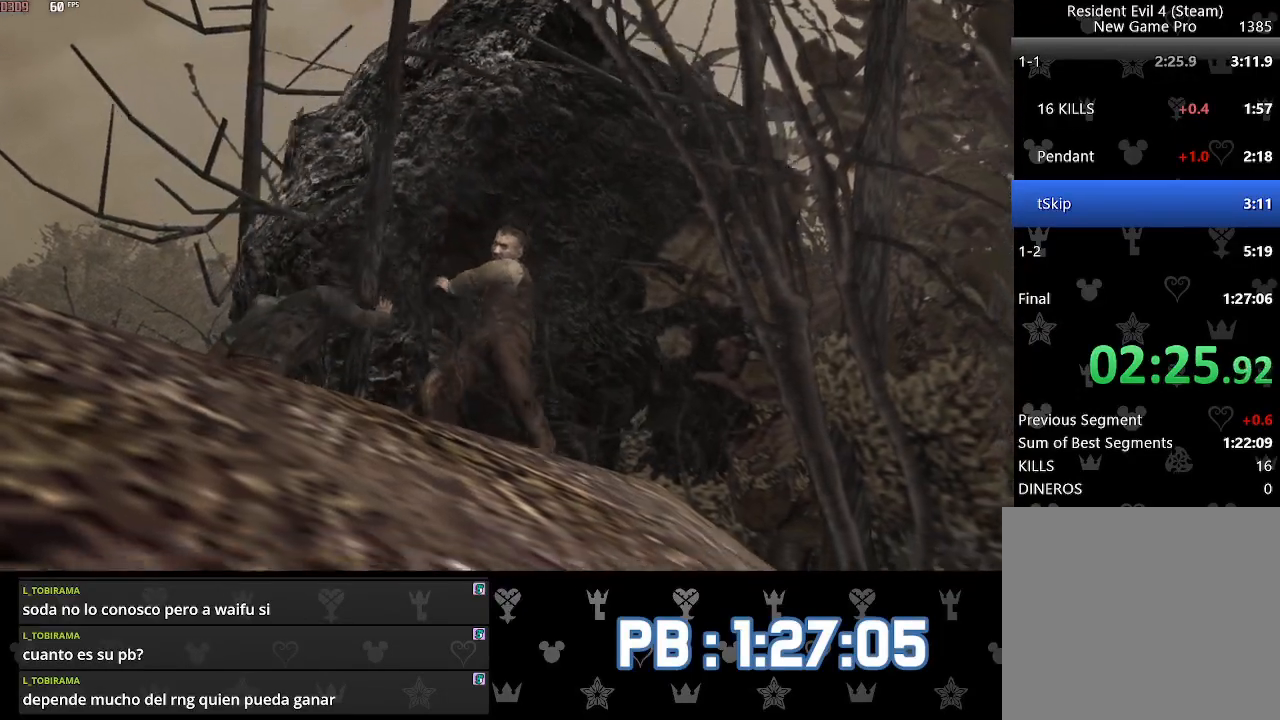
{"buttons": ["L3"], "left_stick": "center", "right_stick": "center", "events": []}
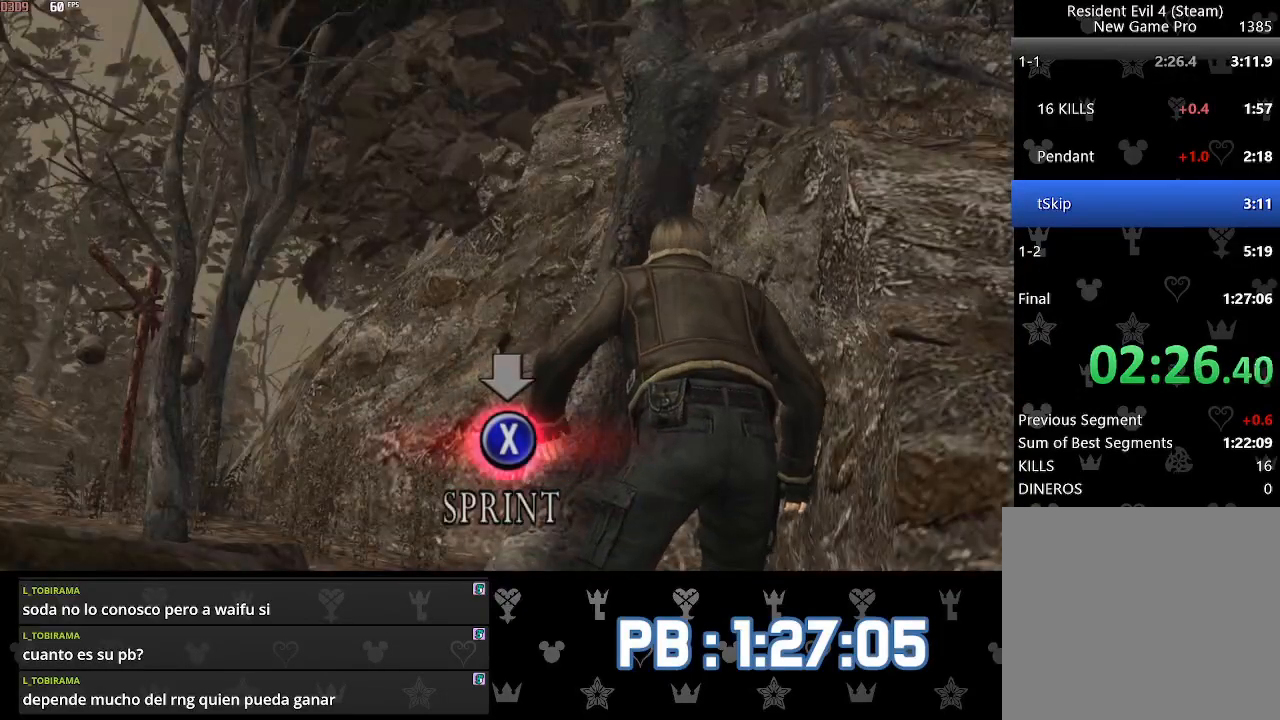
{"buttons": ["L3"], "left_stick": "center", "right_stick": "center", "events": []}
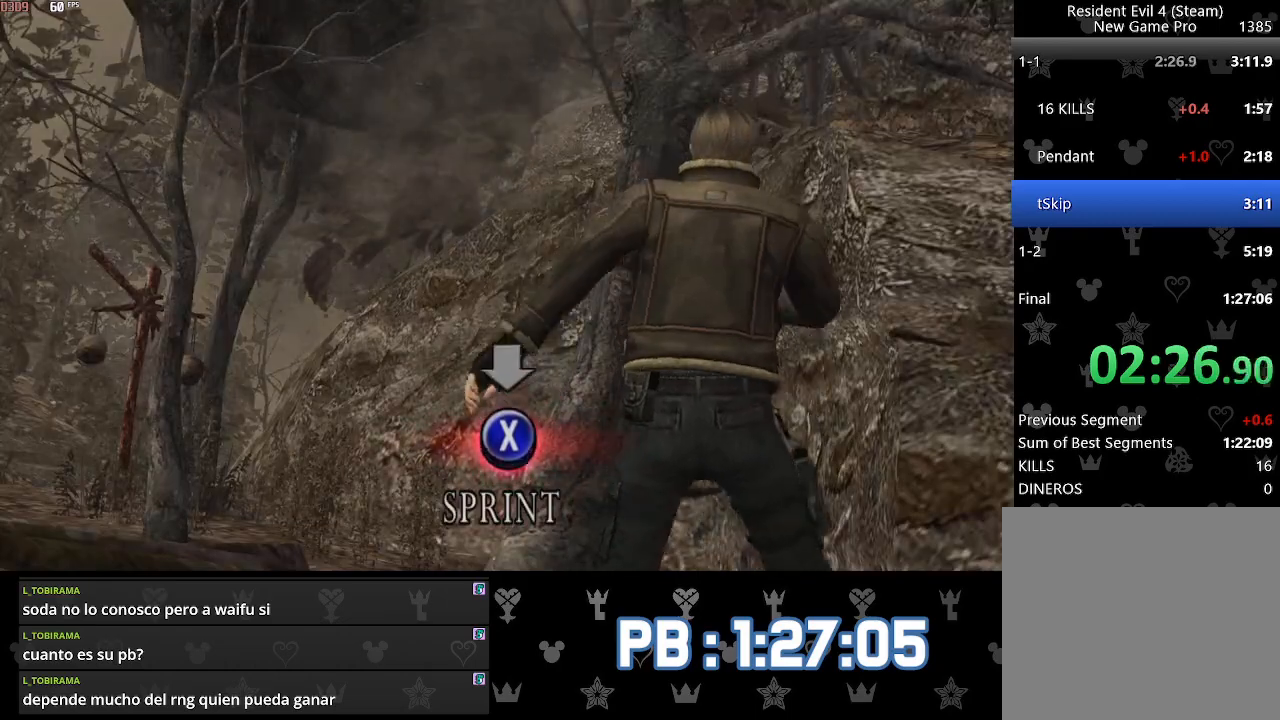
{"buttons": ["L3"], "left_stick": "center", "right_stick": "center", "events": []}
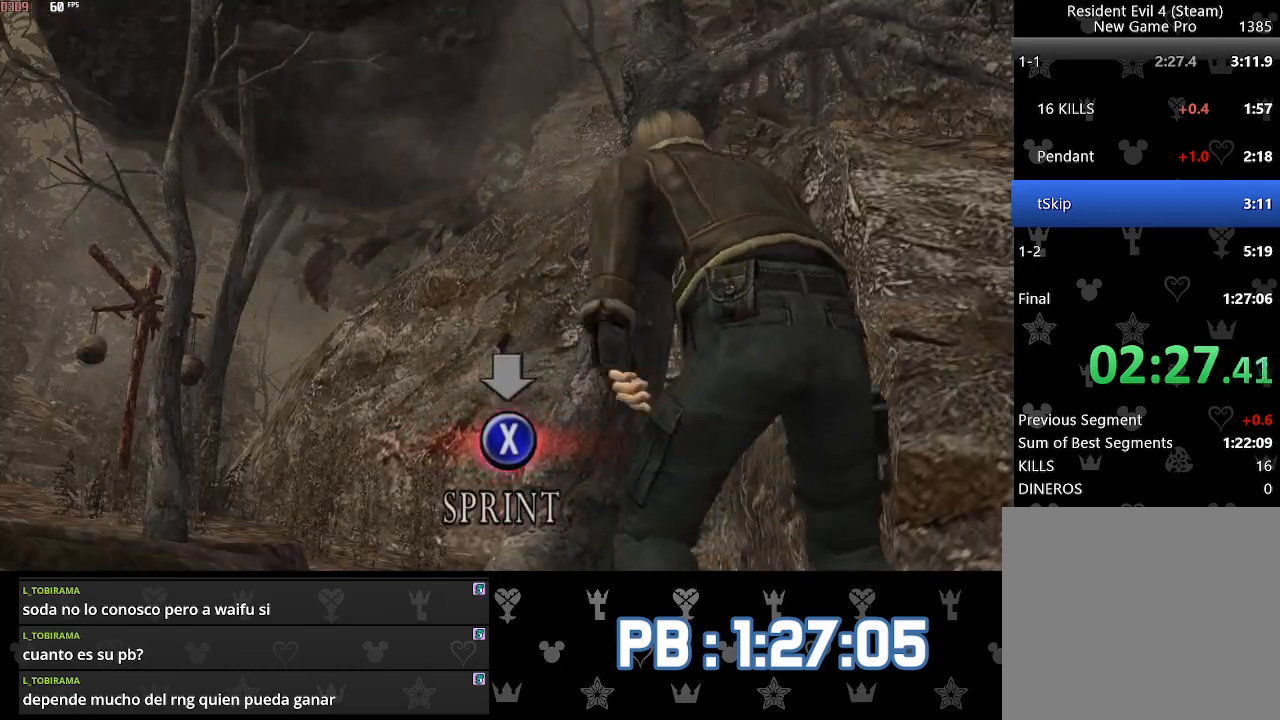
{"buttons": ["L3"], "left_stick": "center", "right_stick": "center", "events": []}
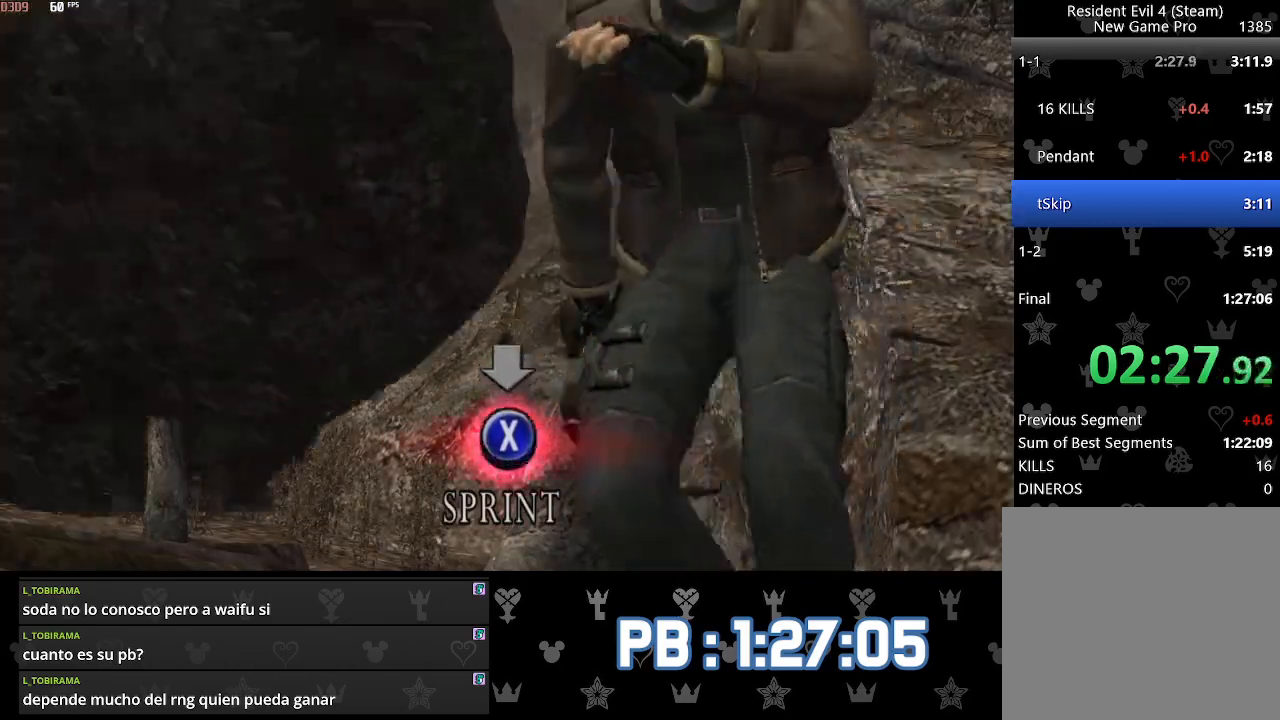
{"buttons": ["L3"], "left_stick": "center", "right_stick": "center", "events": []}
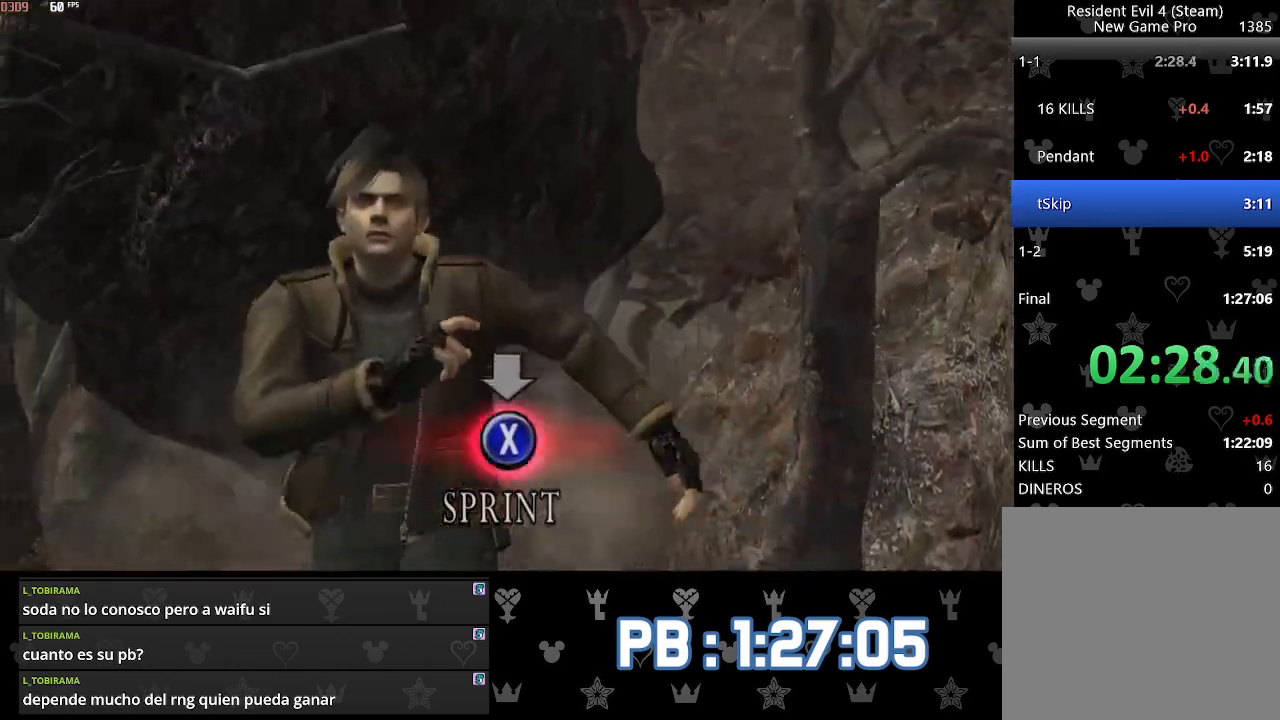
{"buttons": ["L3"], "left_stick": "center", "right_stick": "center", "events": []}
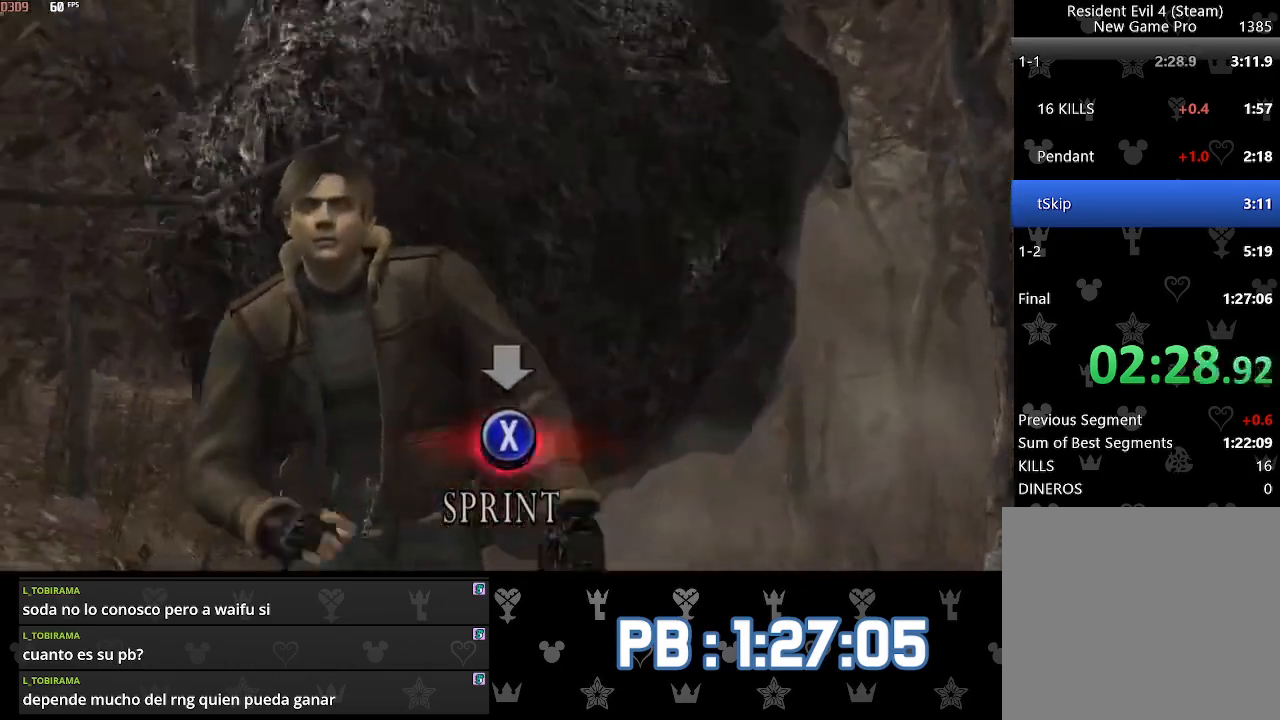
{"buttons": ["L3"], "left_stick": "center", "right_stick": "center", "events": []}
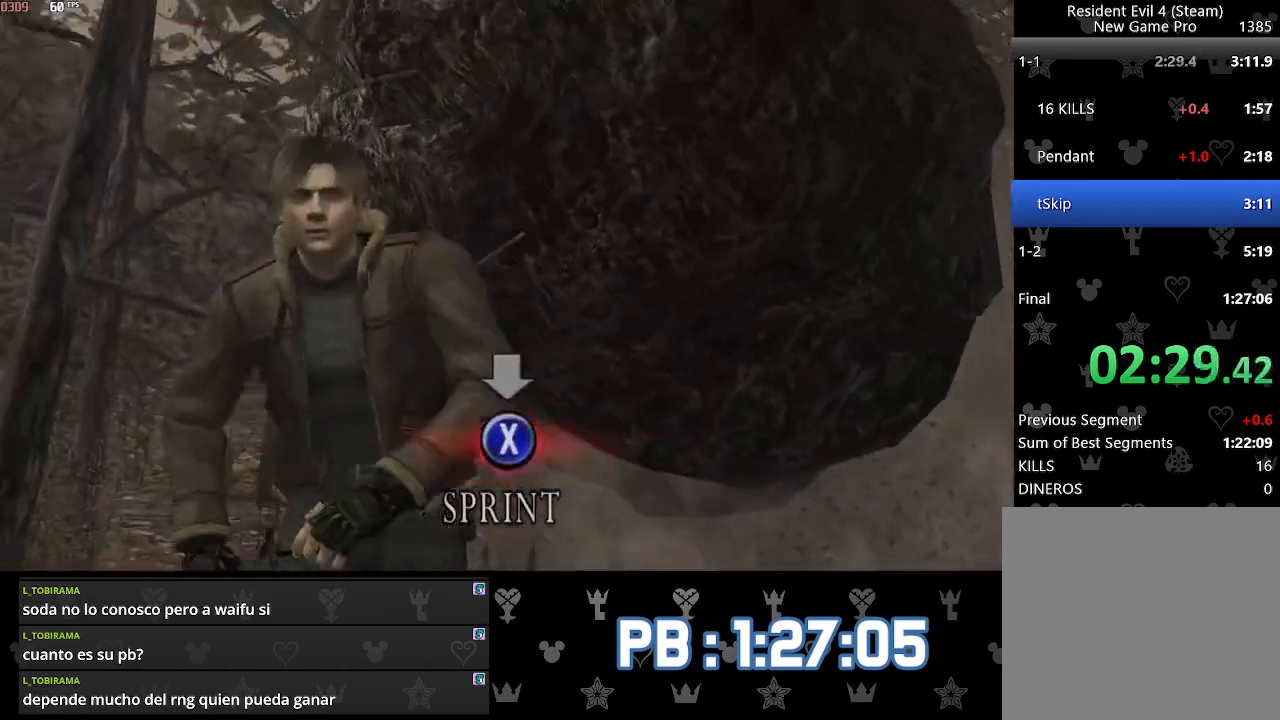
{"buttons": ["L3"], "left_stick": "center", "right_stick": "center", "events": []}